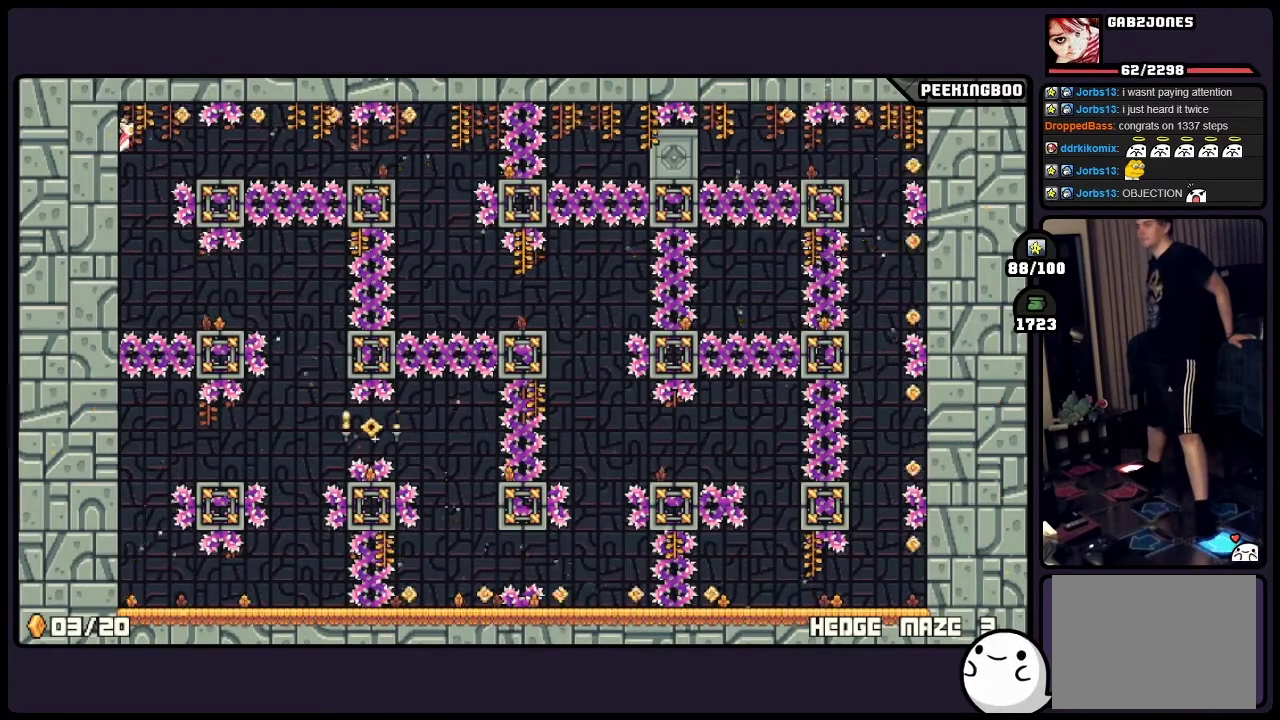
Gameplay with a controller (Xbox layout); each line is a JSON object with the inputs held at the frame after it. "events" lists button and stick changes between this image and that frame as [ms after this image, input, new state], when the widget could be followed in between. Not read: DPAD_LEFT DPAD_RIGHT L3 R3.
{"buttons": [], "events": [[83, "A", "up"]]}
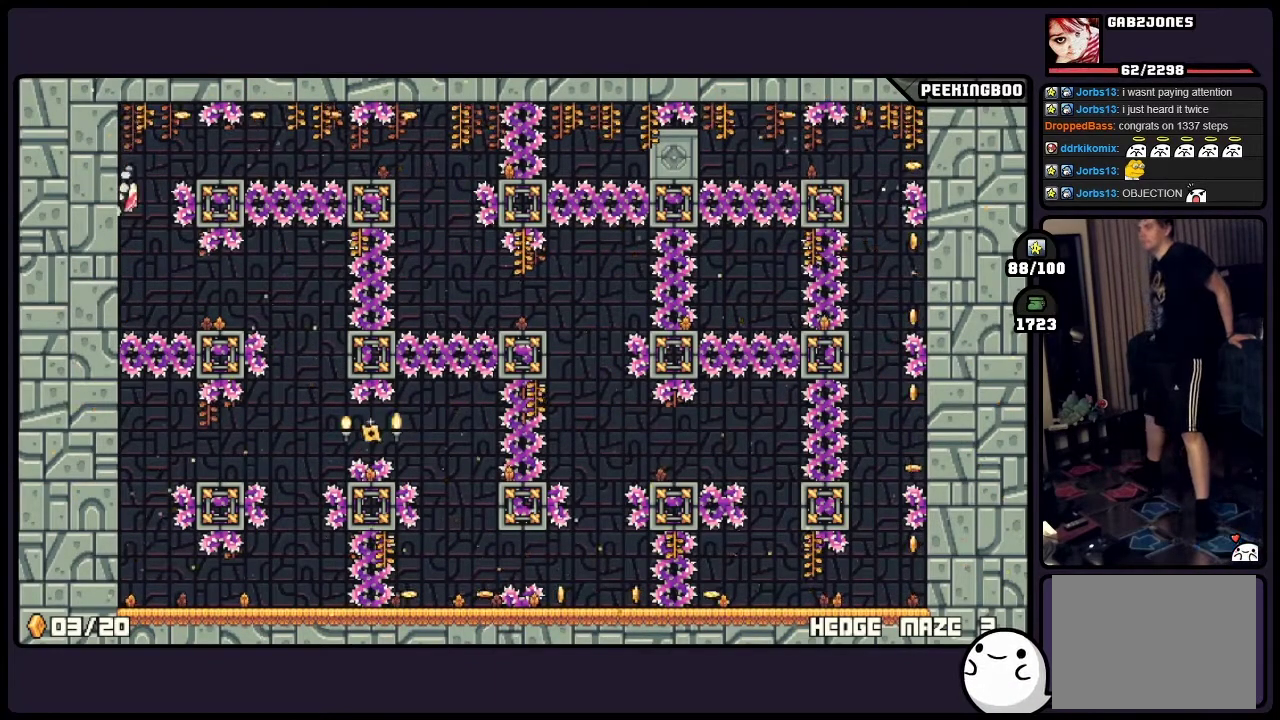
{"buttons": ["A"], "events": [[33, "A", "down"]]}
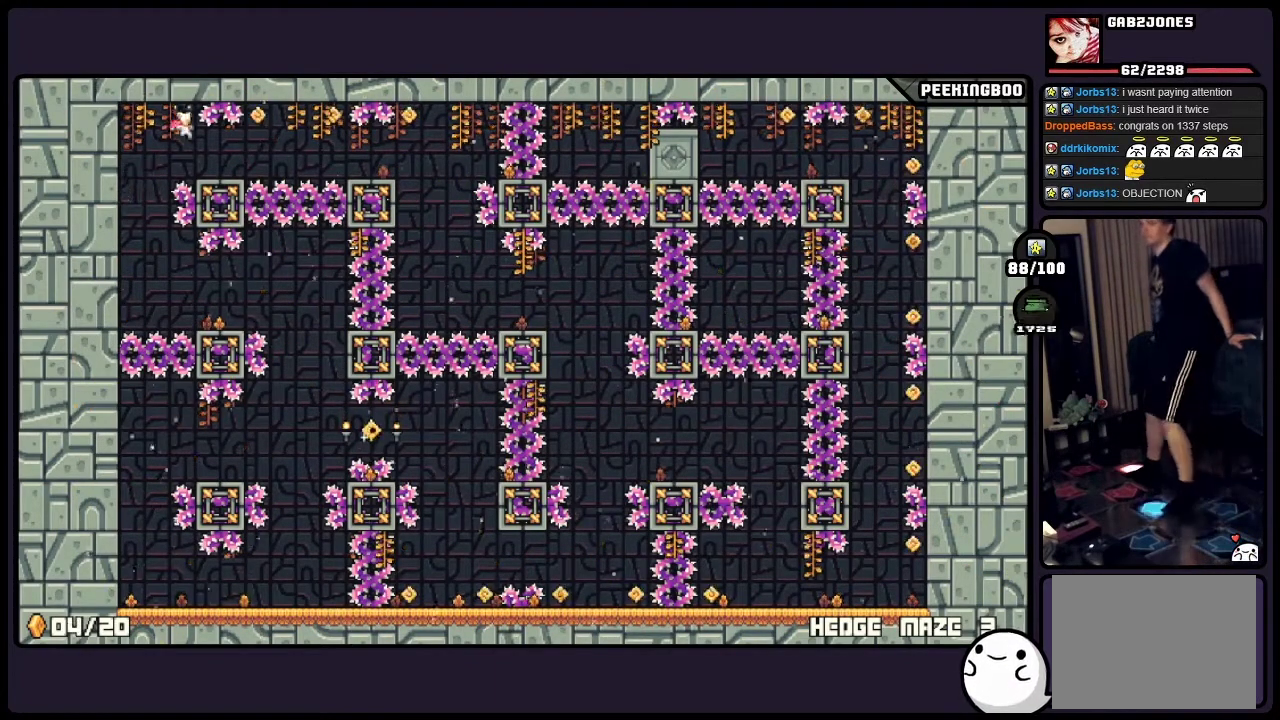
{"buttons": [], "events": [[200, "A", "up"]]}
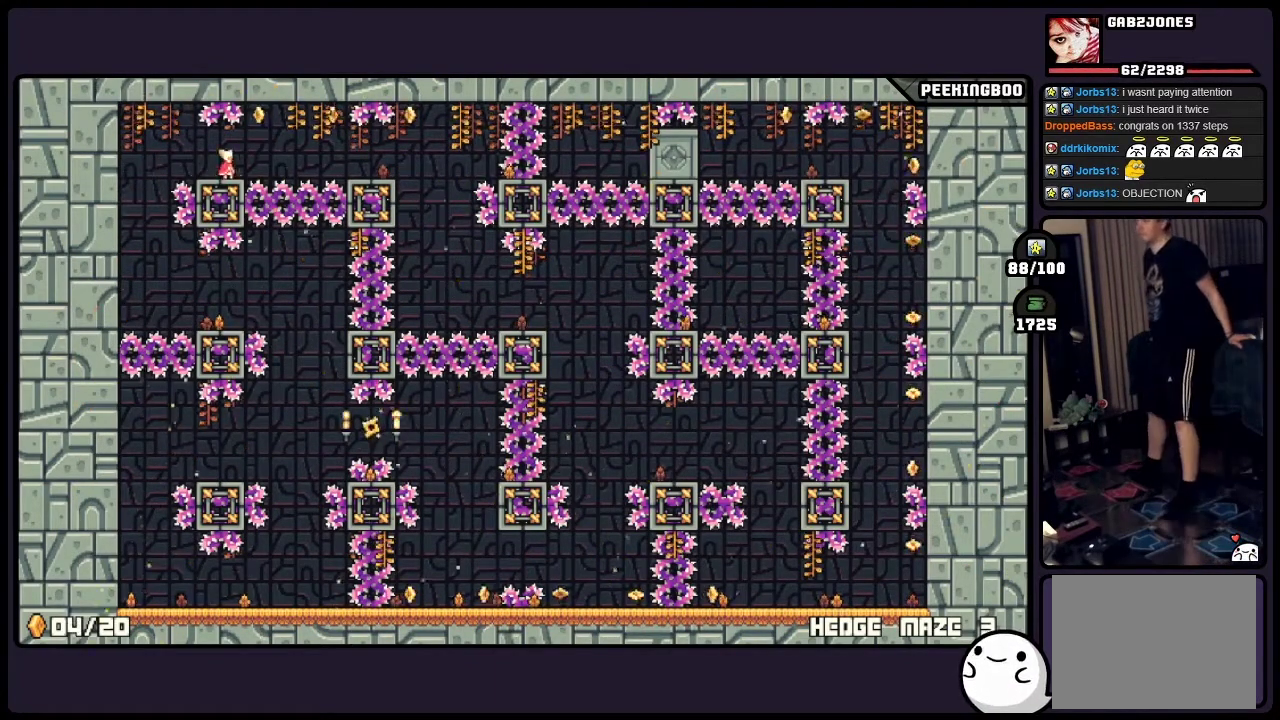
{"buttons": ["A"], "events": [[333, "A", "down"]]}
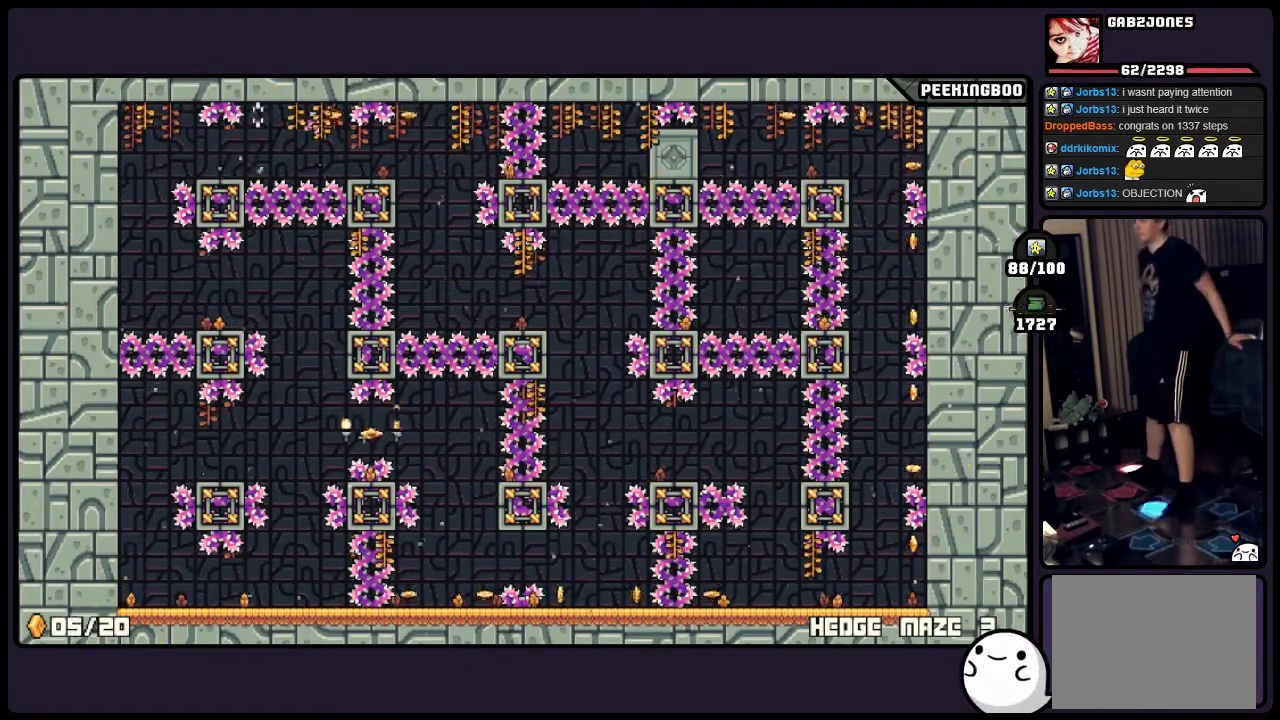
{"buttons": [], "events": [[250, "A", "up"]]}
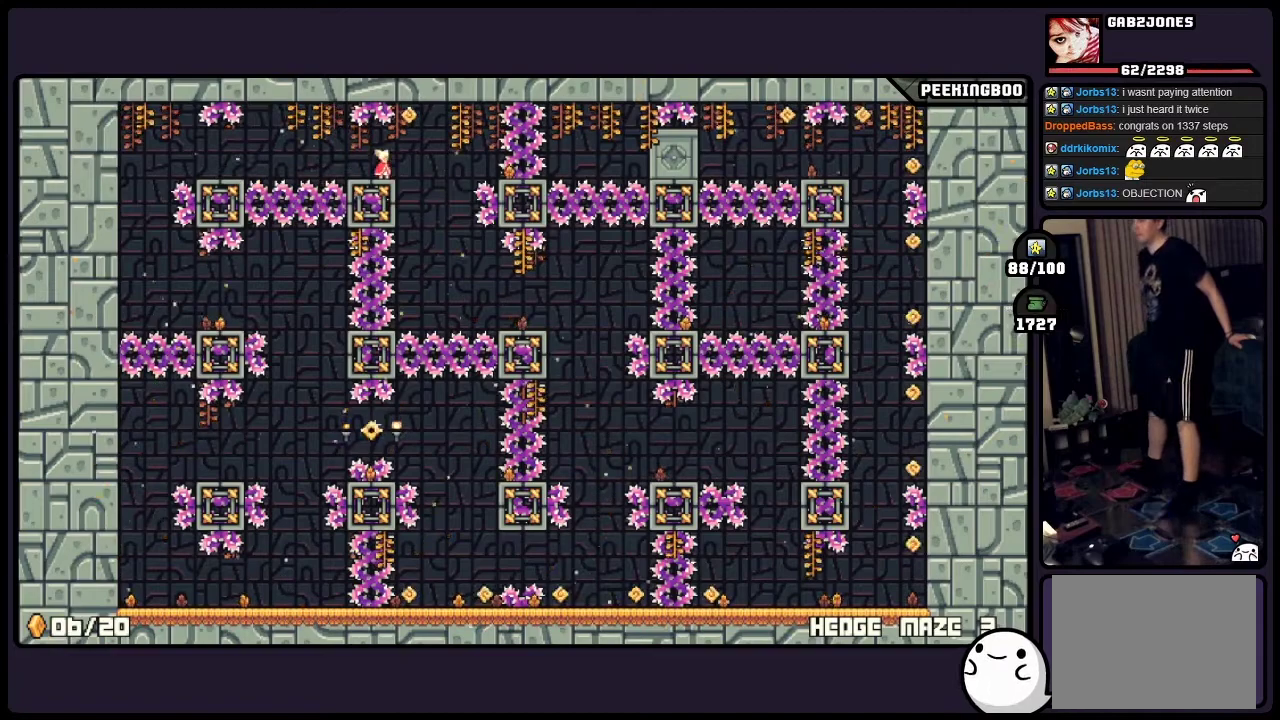
{"buttons": [], "events": []}
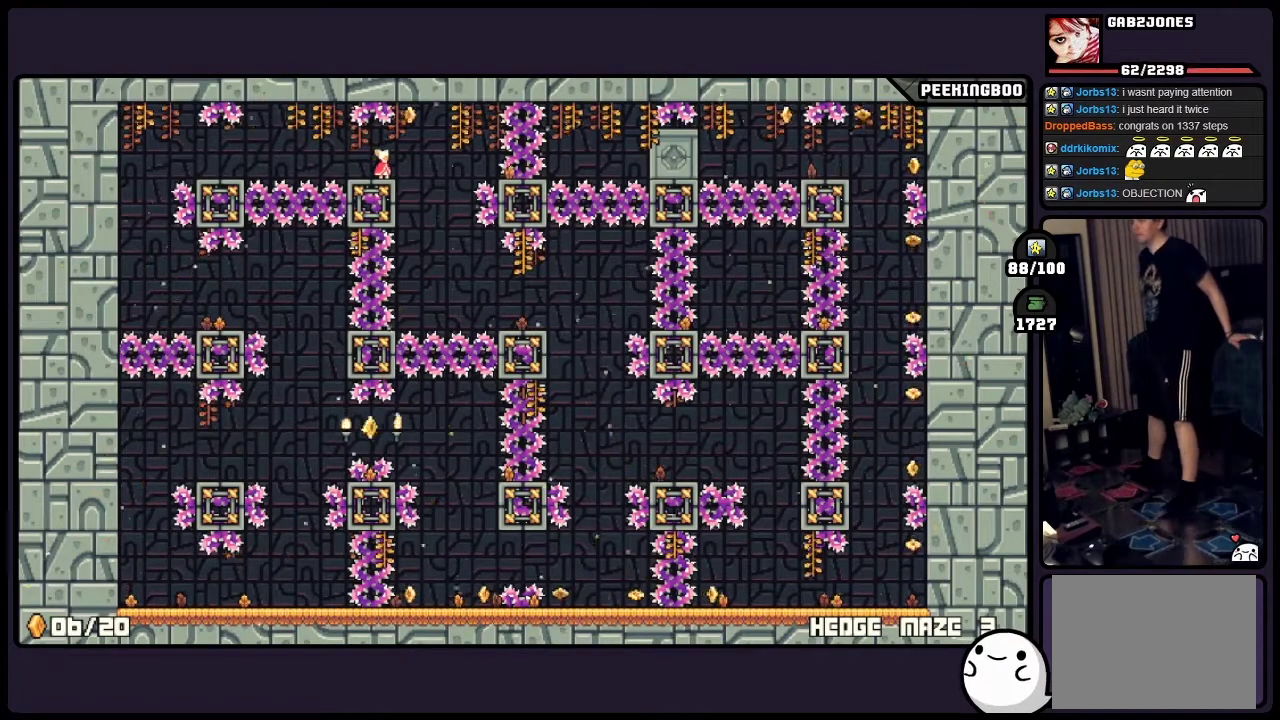
{"buttons": [], "events": [[167, "A", "down"], [283, "A", "up"]]}
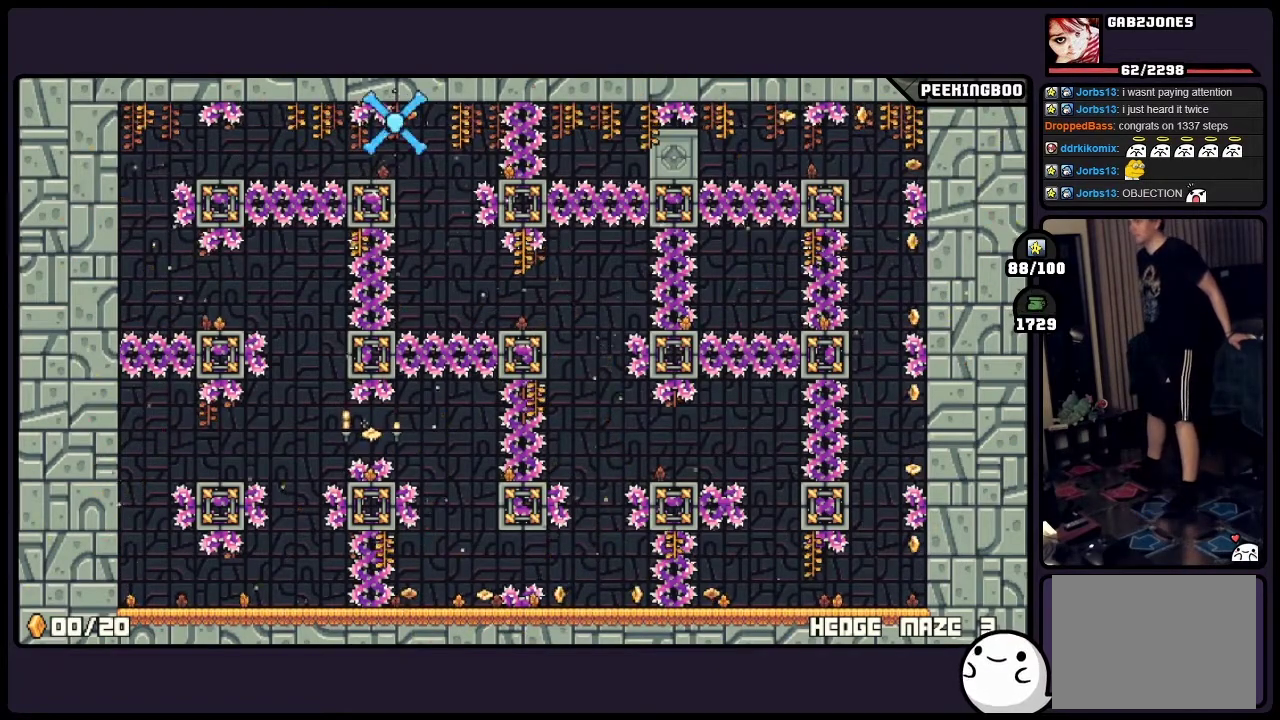
{"buttons": [], "events": []}
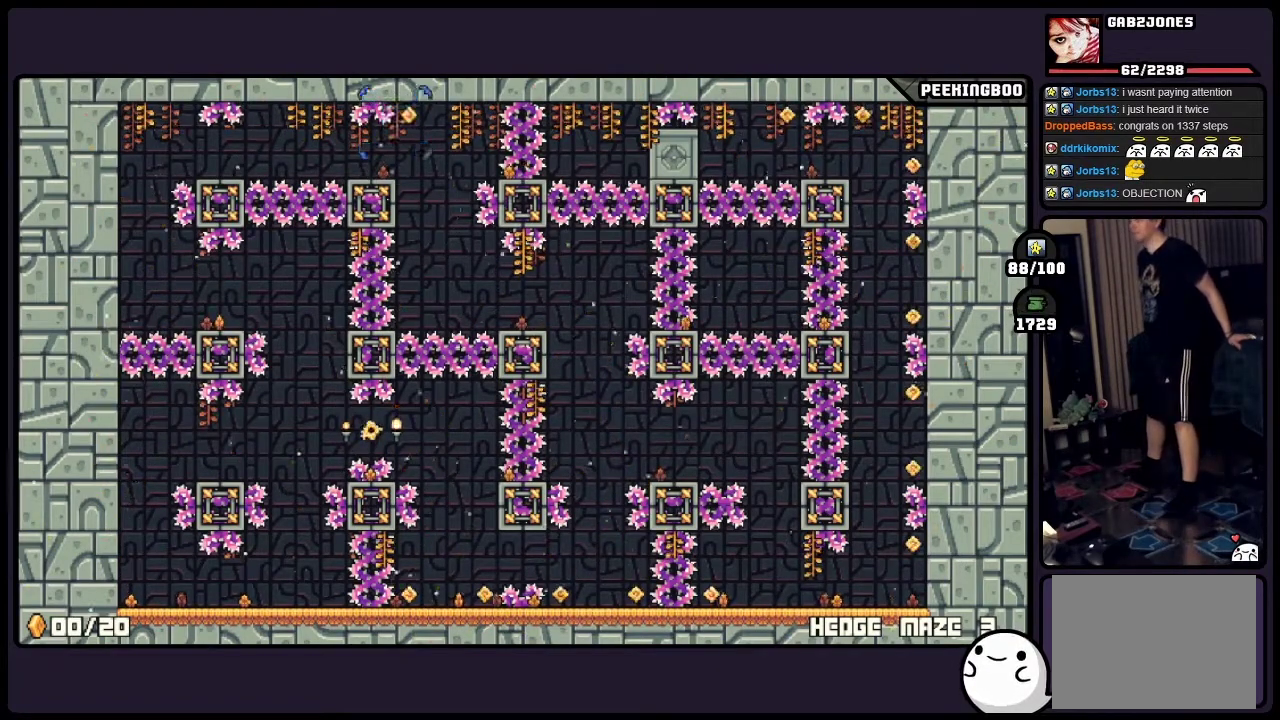
{"buttons": [], "events": []}
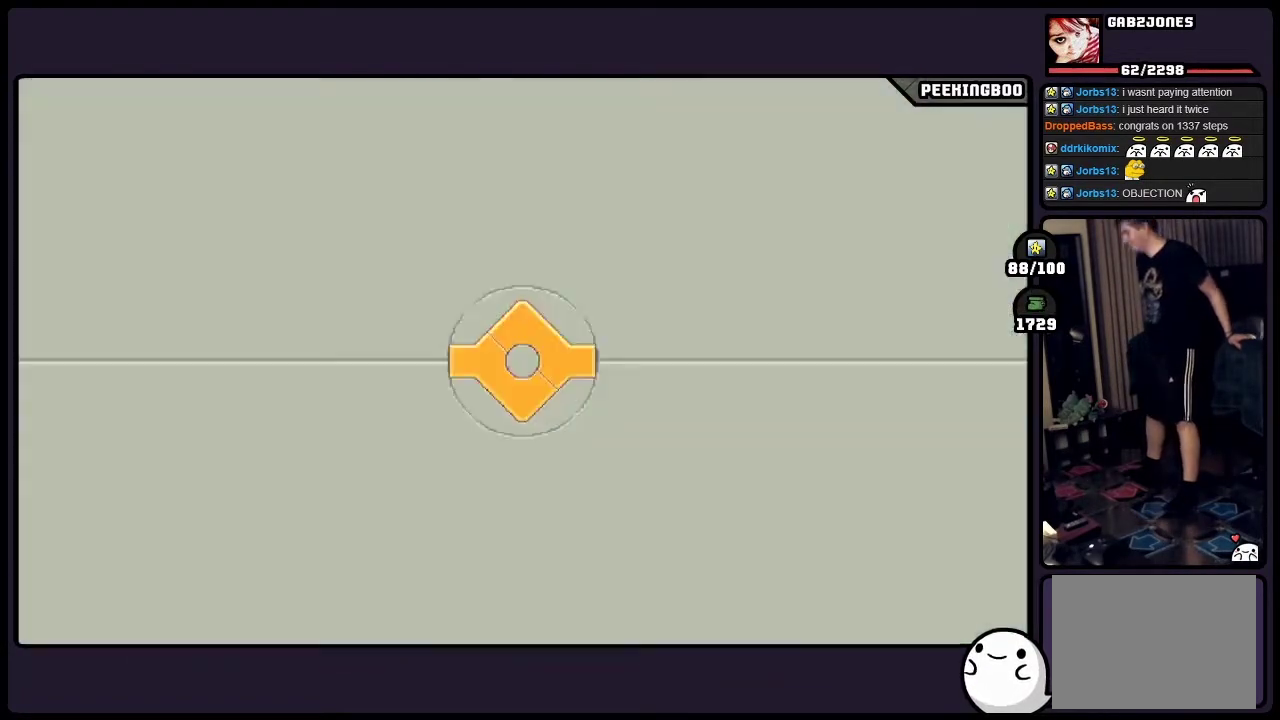
{"buttons": [], "events": []}
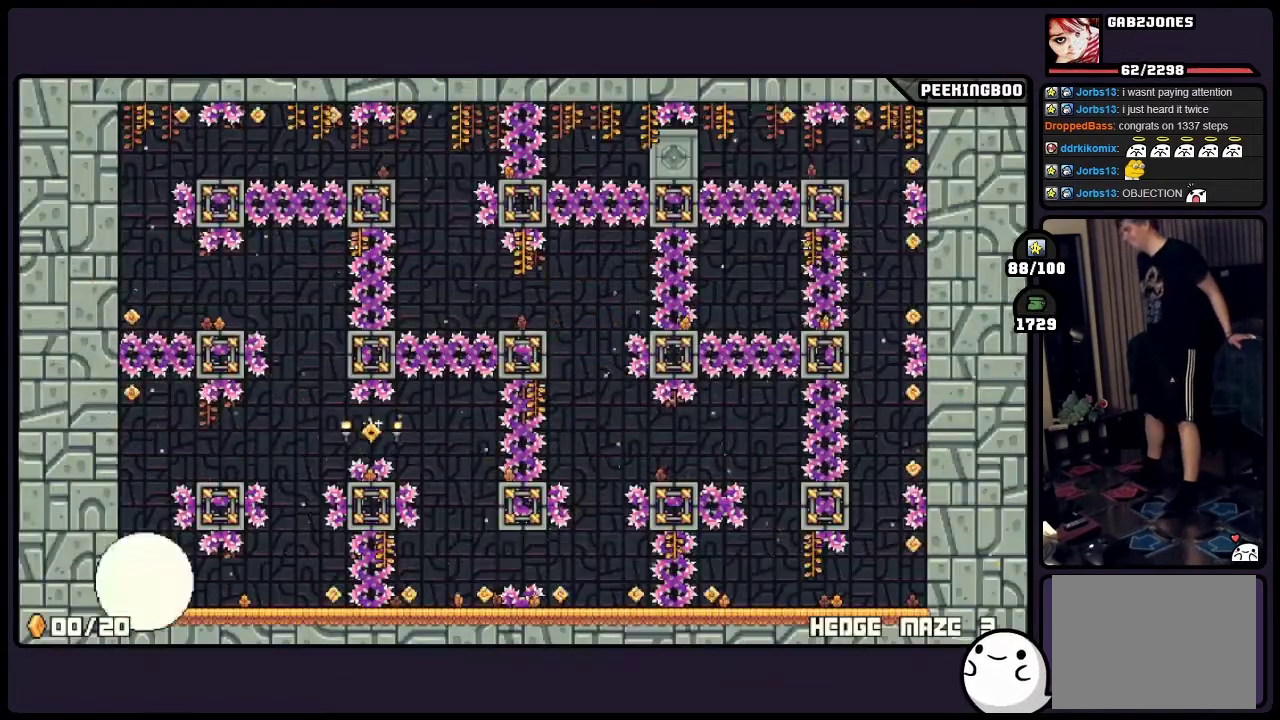
{"buttons": [], "events": []}
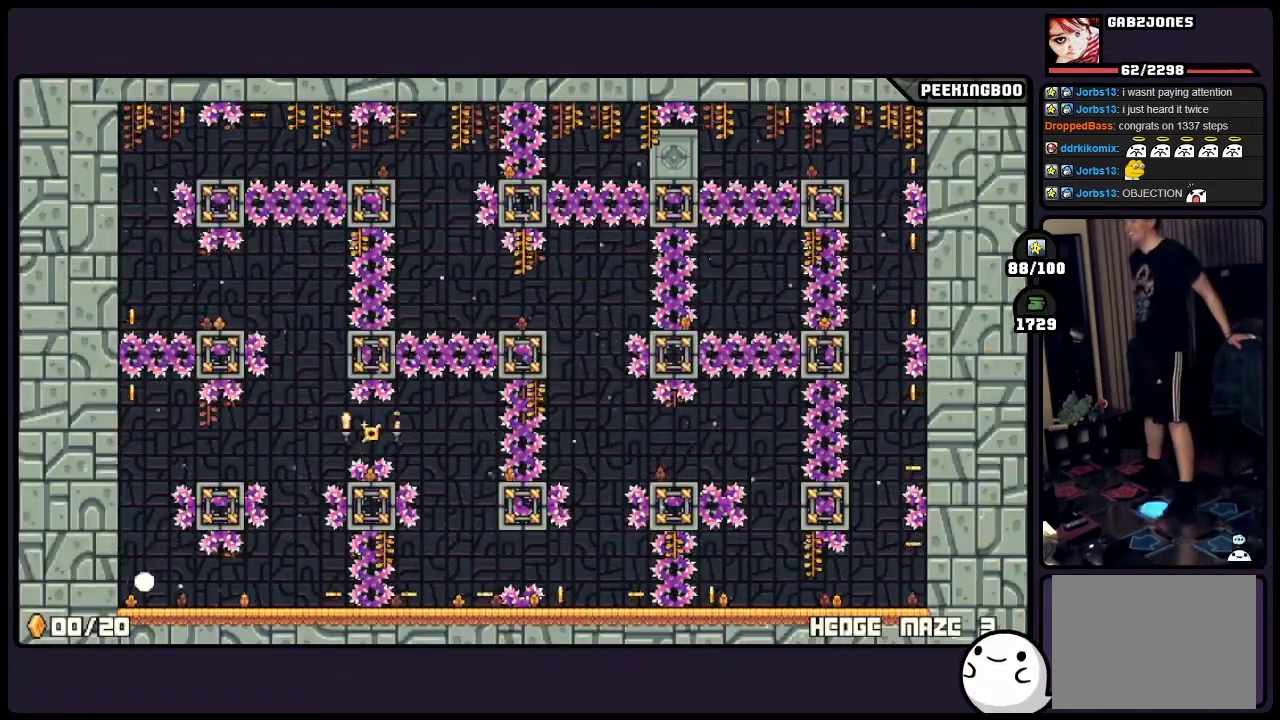
{"buttons": [], "events": []}
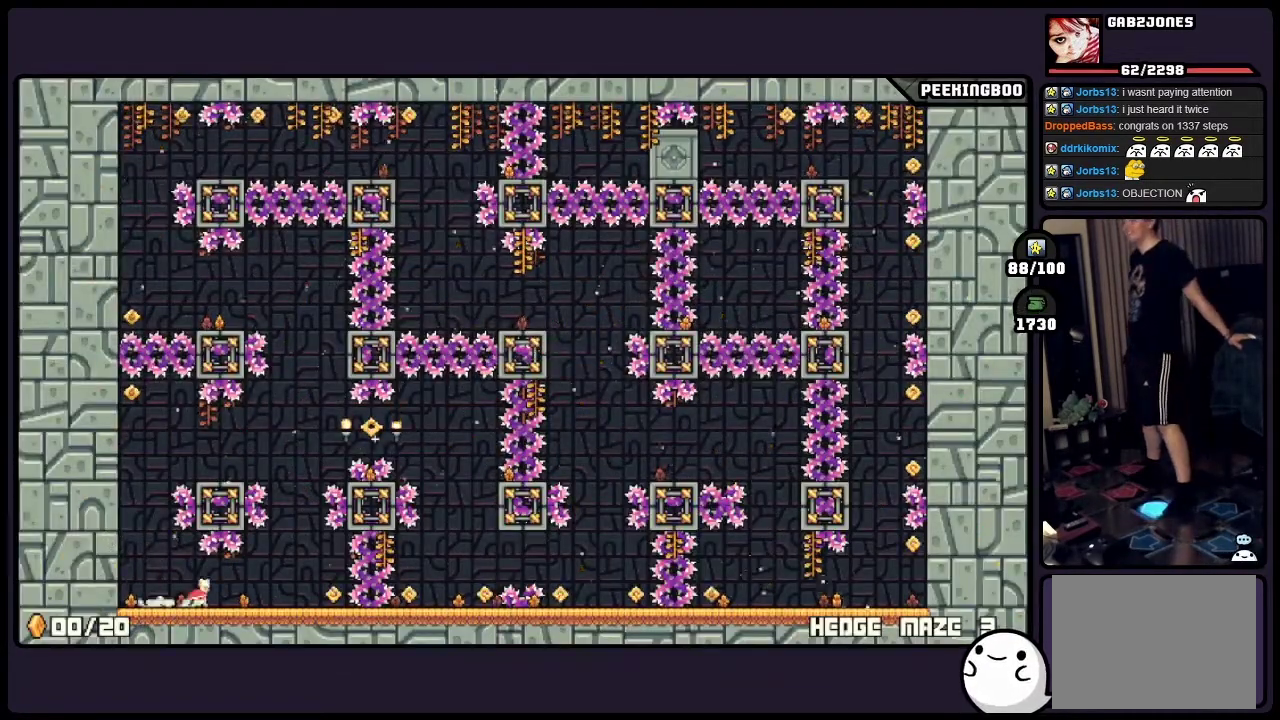
{"buttons": [], "events": []}
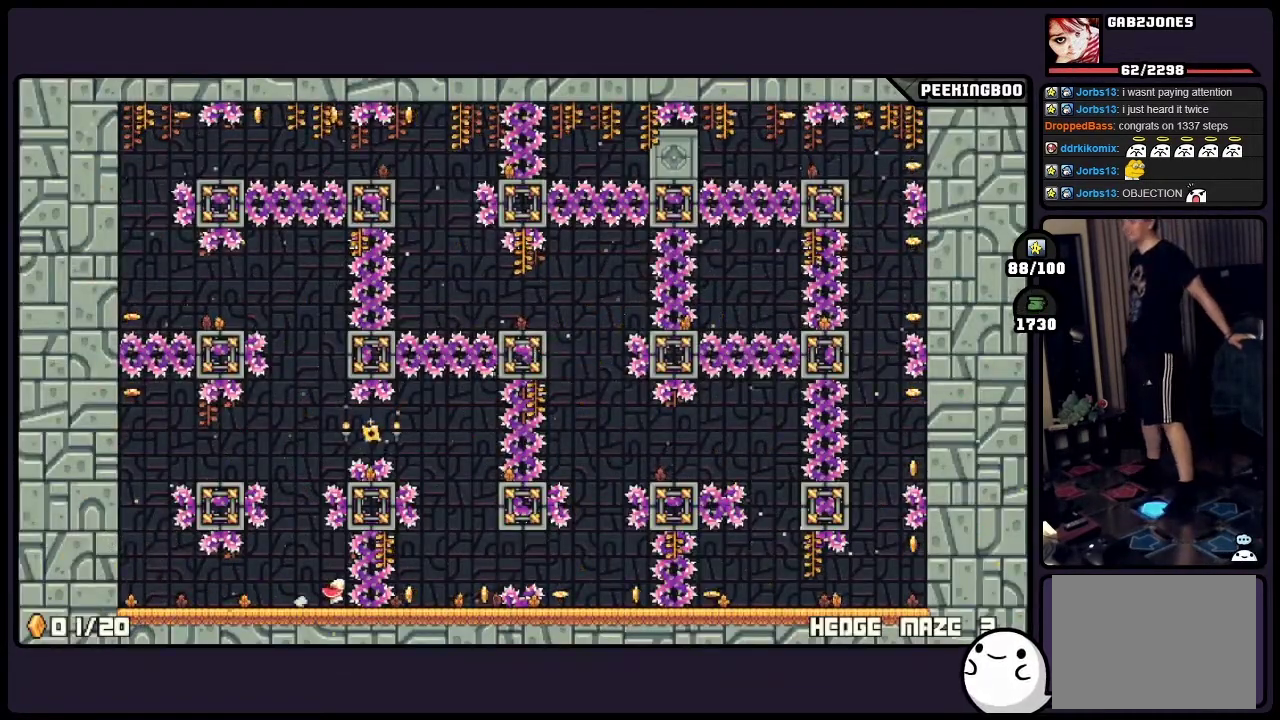
{"buttons": [], "events": []}
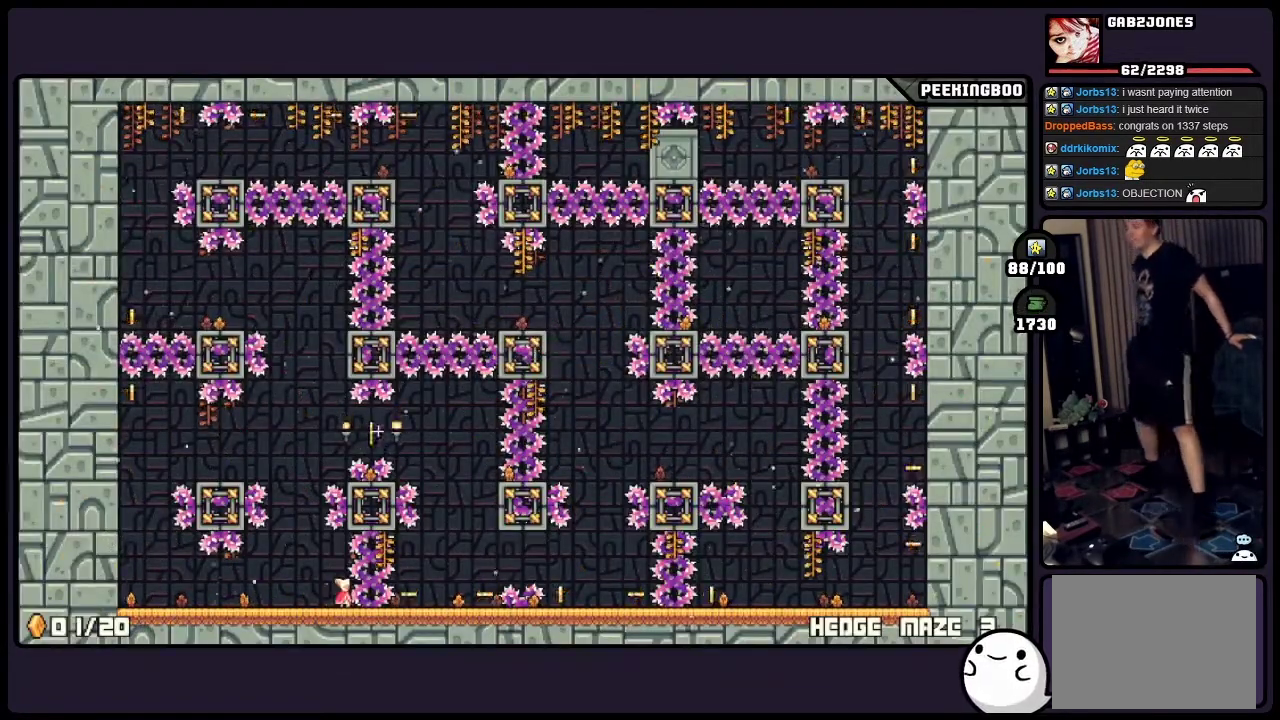
{"buttons": [], "events": []}
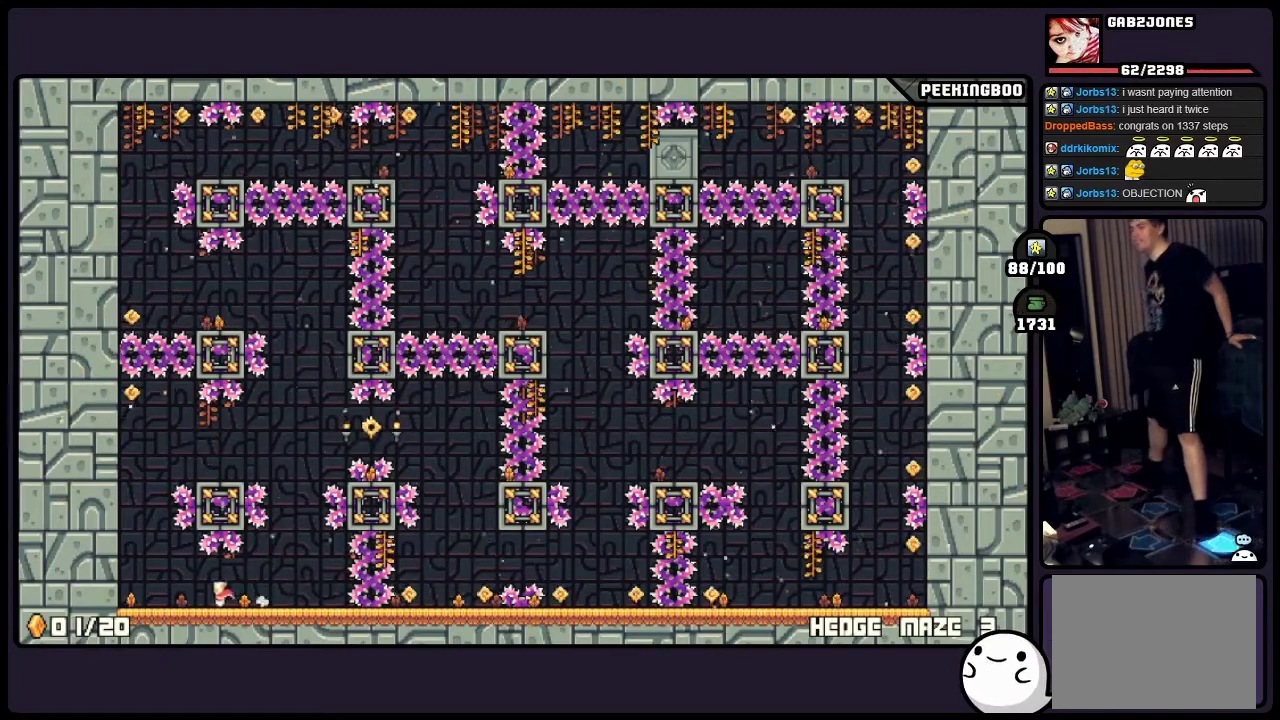
{"buttons": [], "events": [[200, "A", "down"], [500, "A", "up"]]}
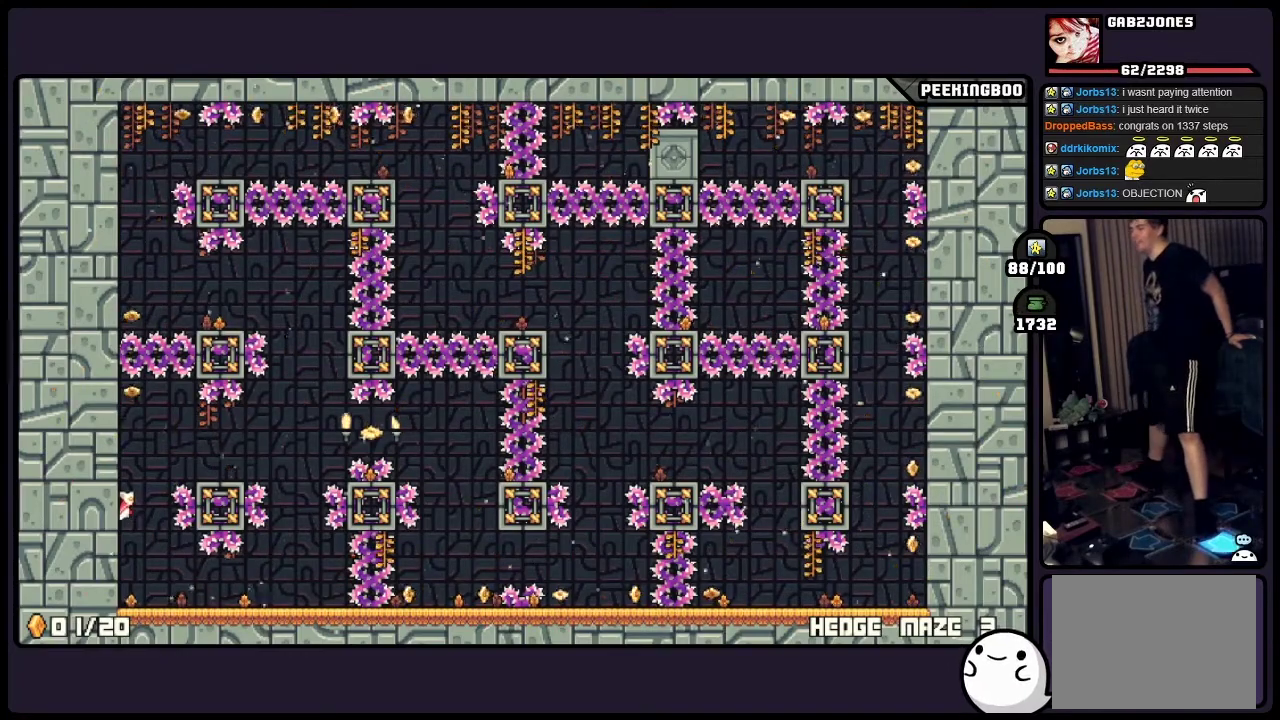
{"buttons": ["A"], "events": [[117, "A", "down"]]}
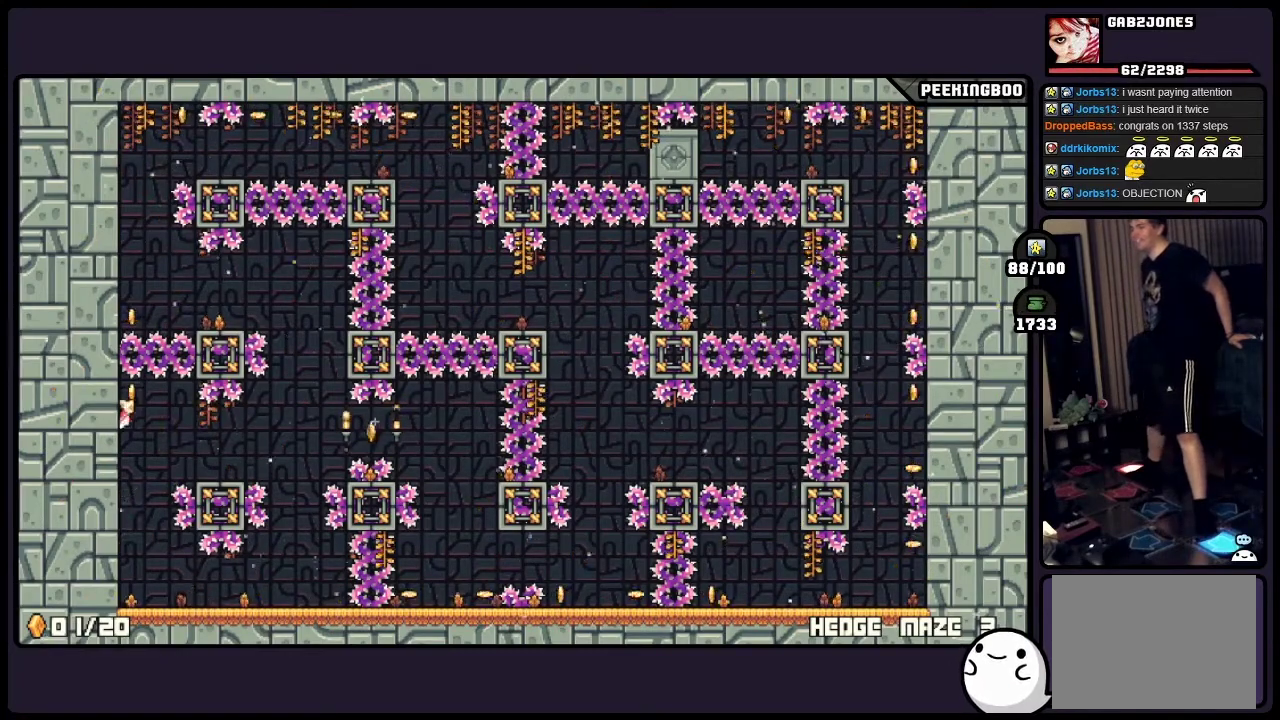
{"buttons": ["A"], "events": []}
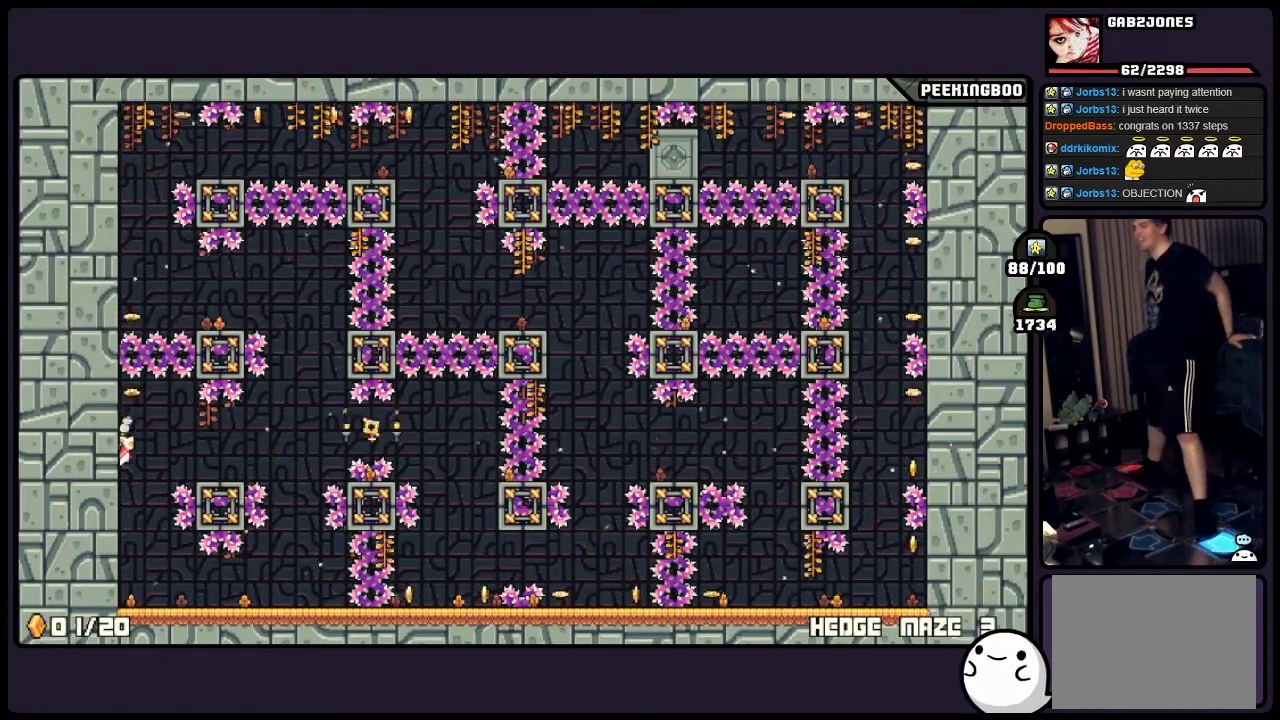
{"buttons": ["A"], "events": [[83, "A", "up"], [283, "A", "down"]]}
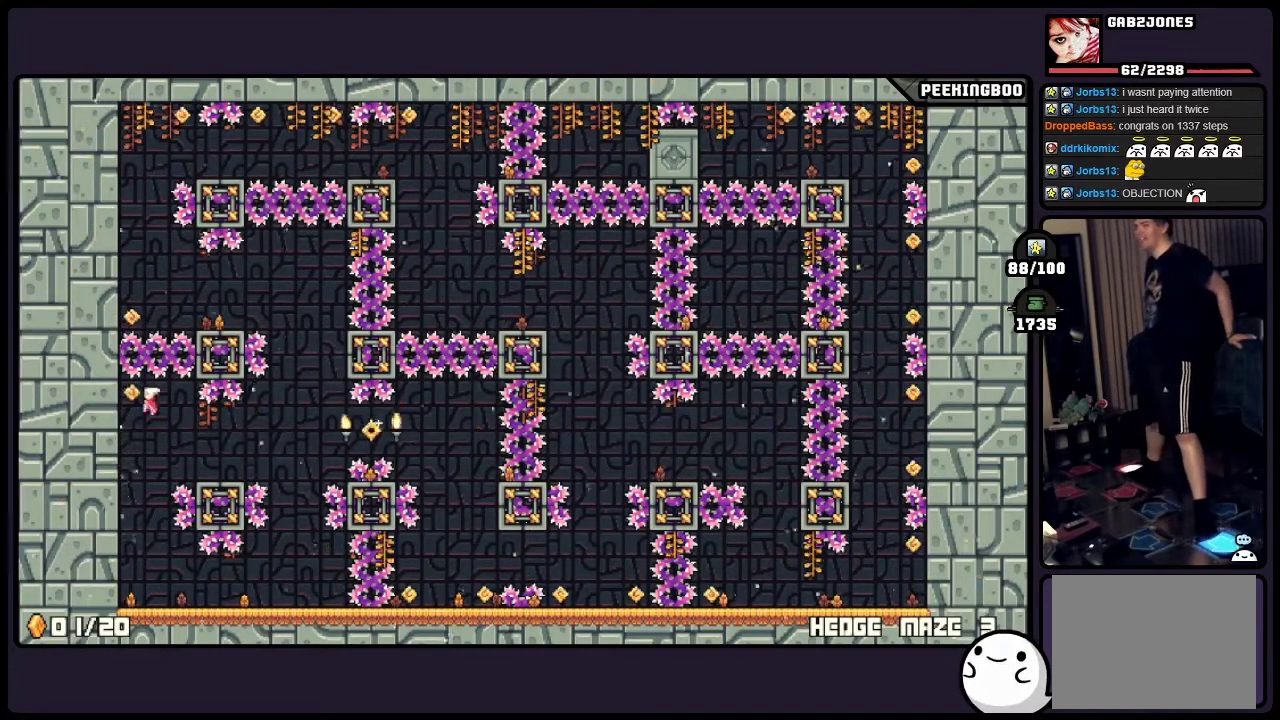
{"buttons": [], "events": [[450, "A", "up"]]}
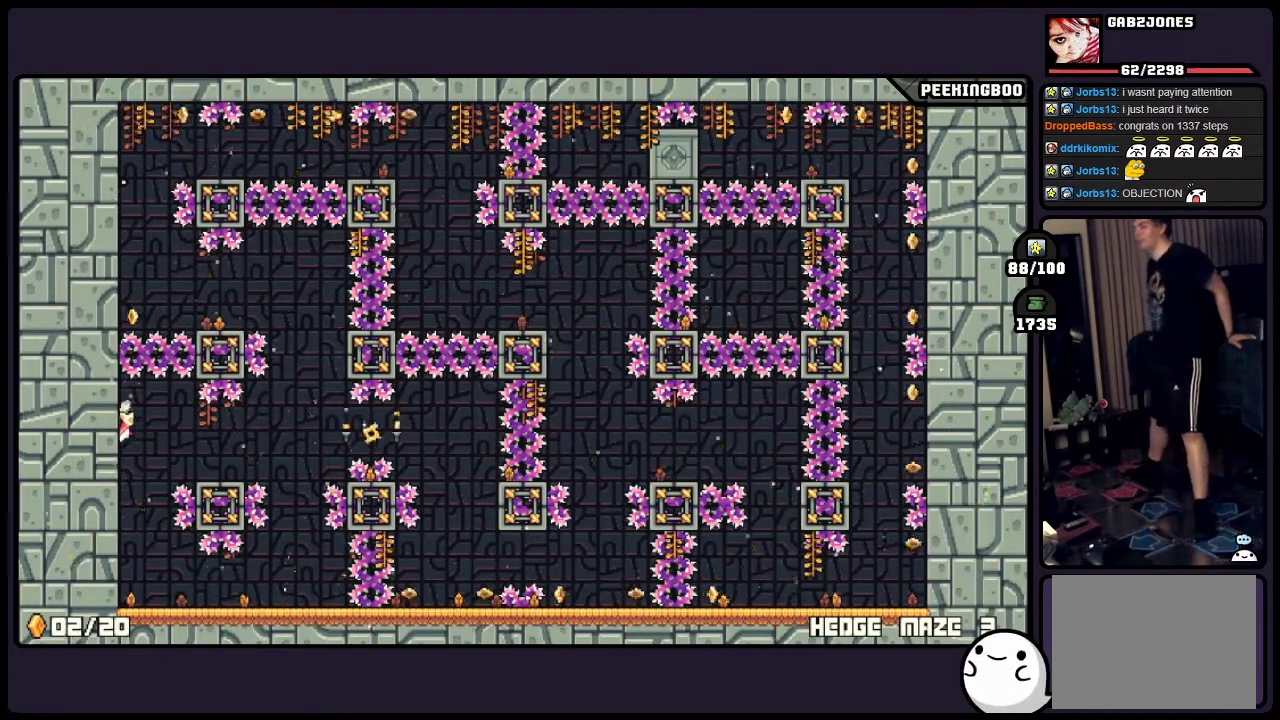
{"buttons": [], "events": []}
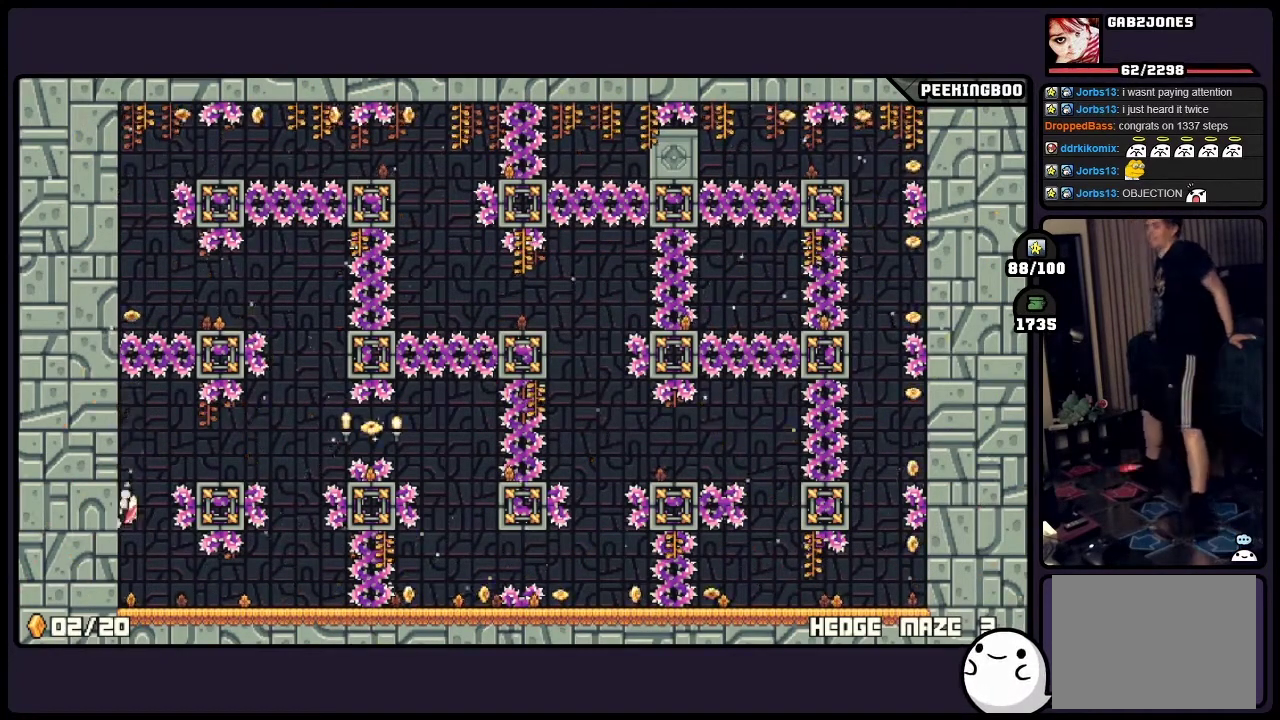
{"buttons": ["A"], "events": [[33, "A", "down"]]}
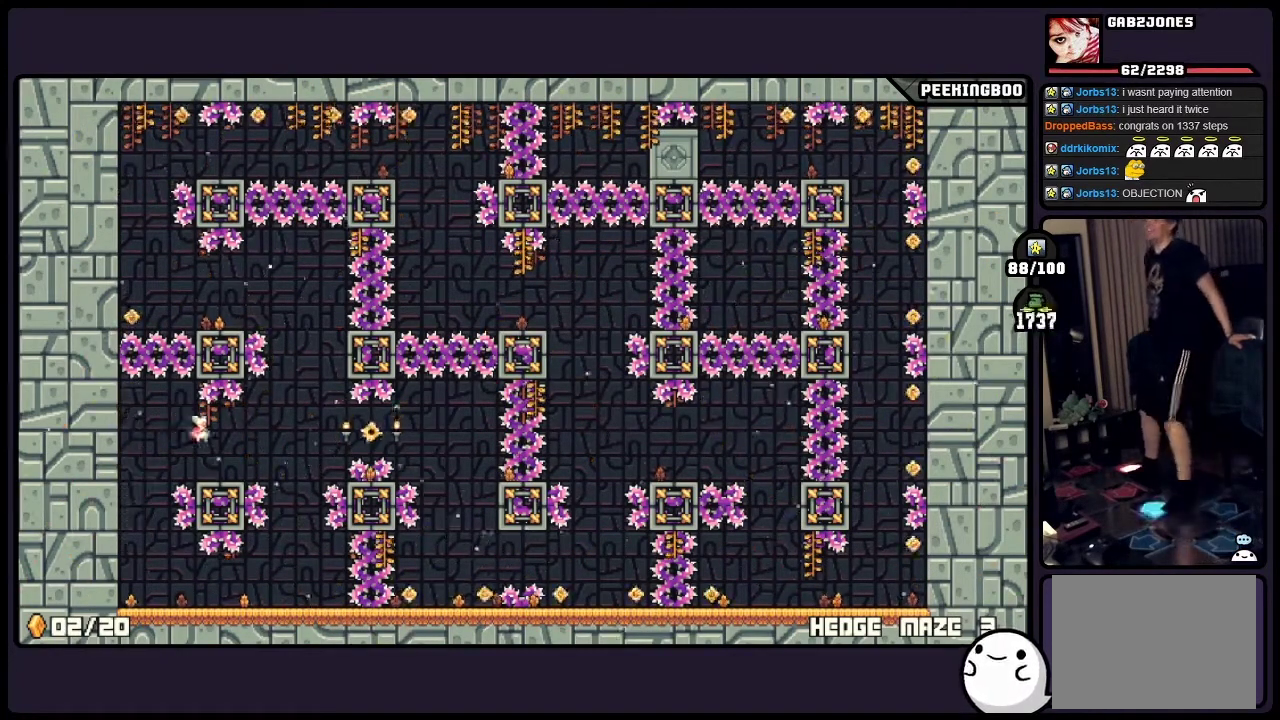
{"buttons": [], "events": [[250, "A", "up"]]}
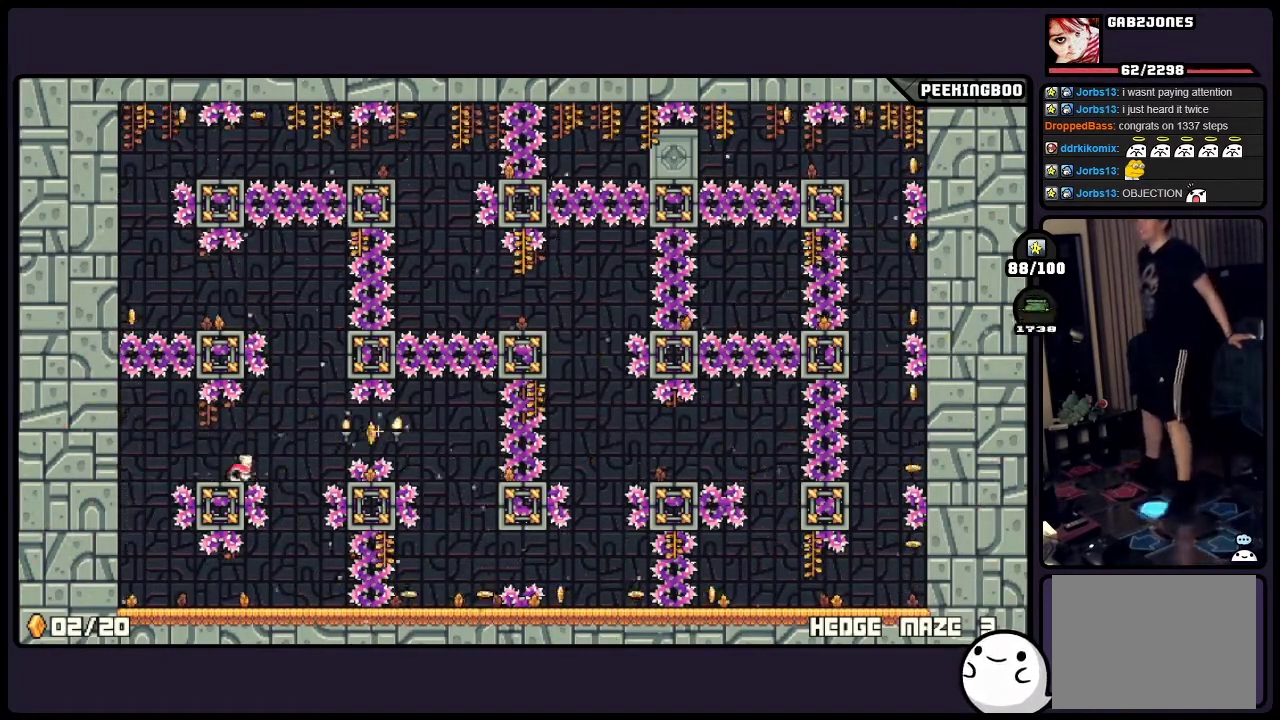
{"buttons": [], "events": [[33, "A", "down"], [450, "A", "up"]]}
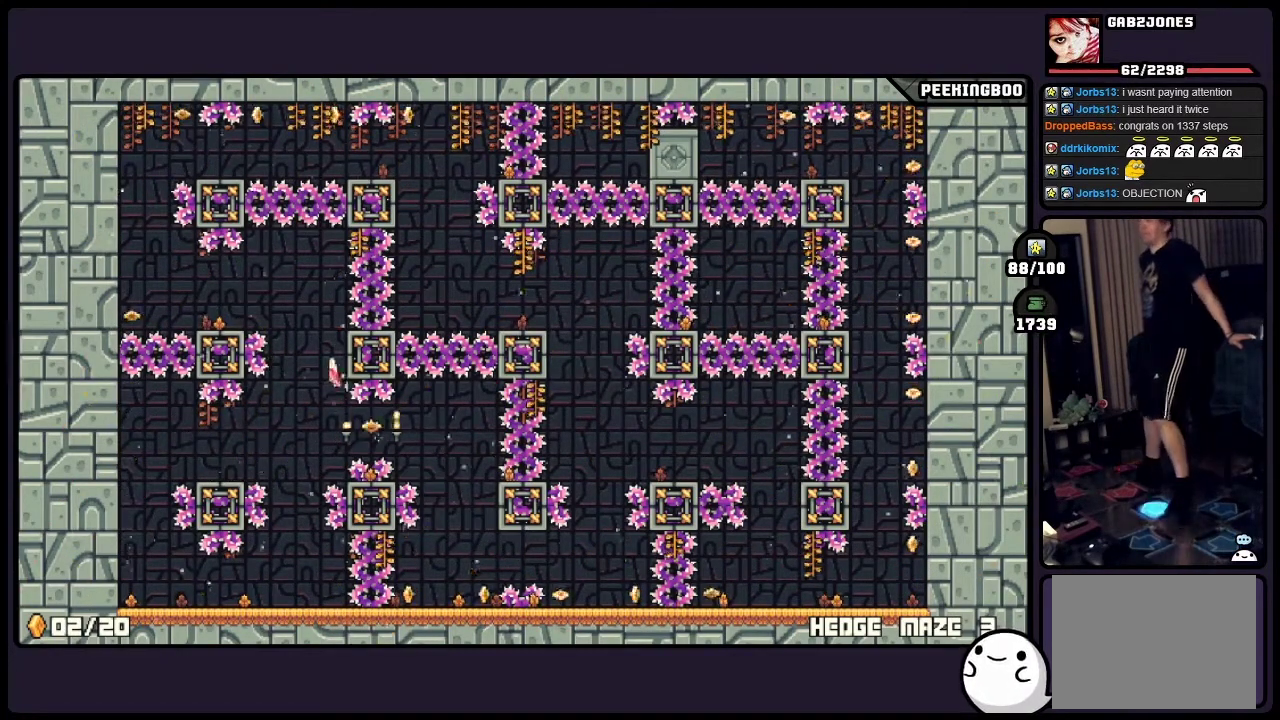
{"buttons": [], "events": [[33, "A", "down"], [417, "A", "up"]]}
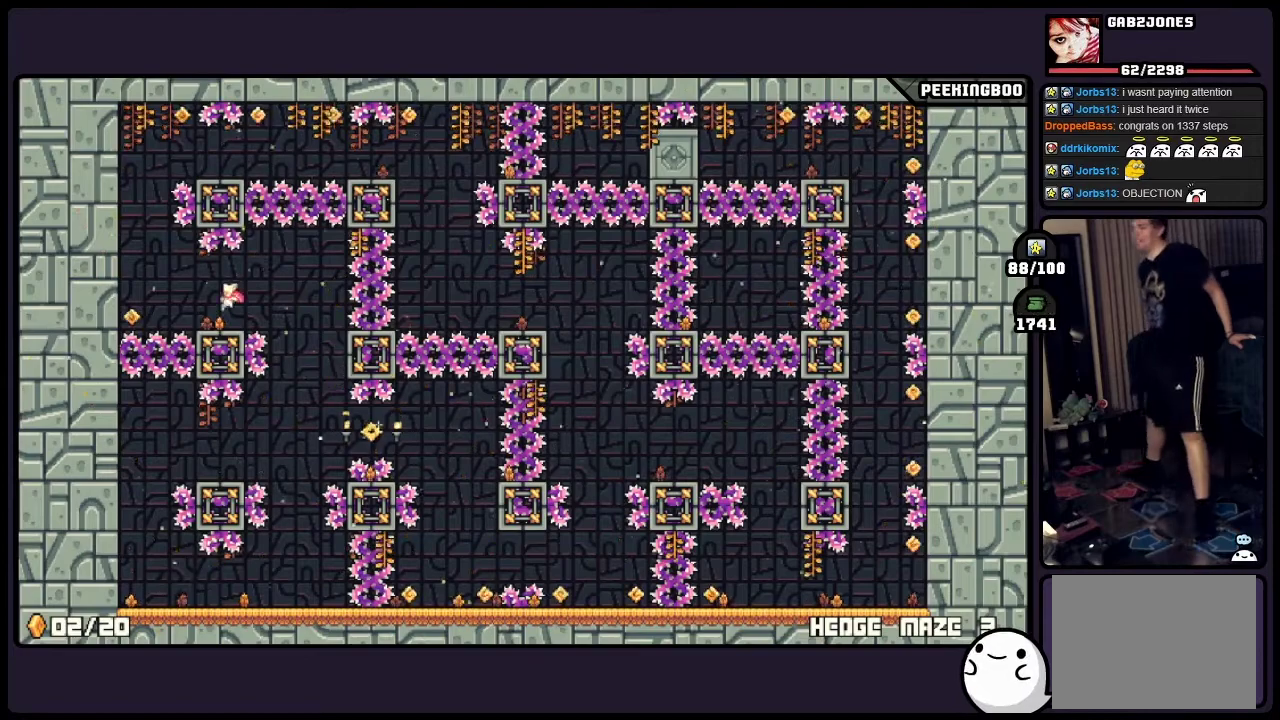
{"buttons": [], "events": [[367, "A", "down"], [500, "A", "up"]]}
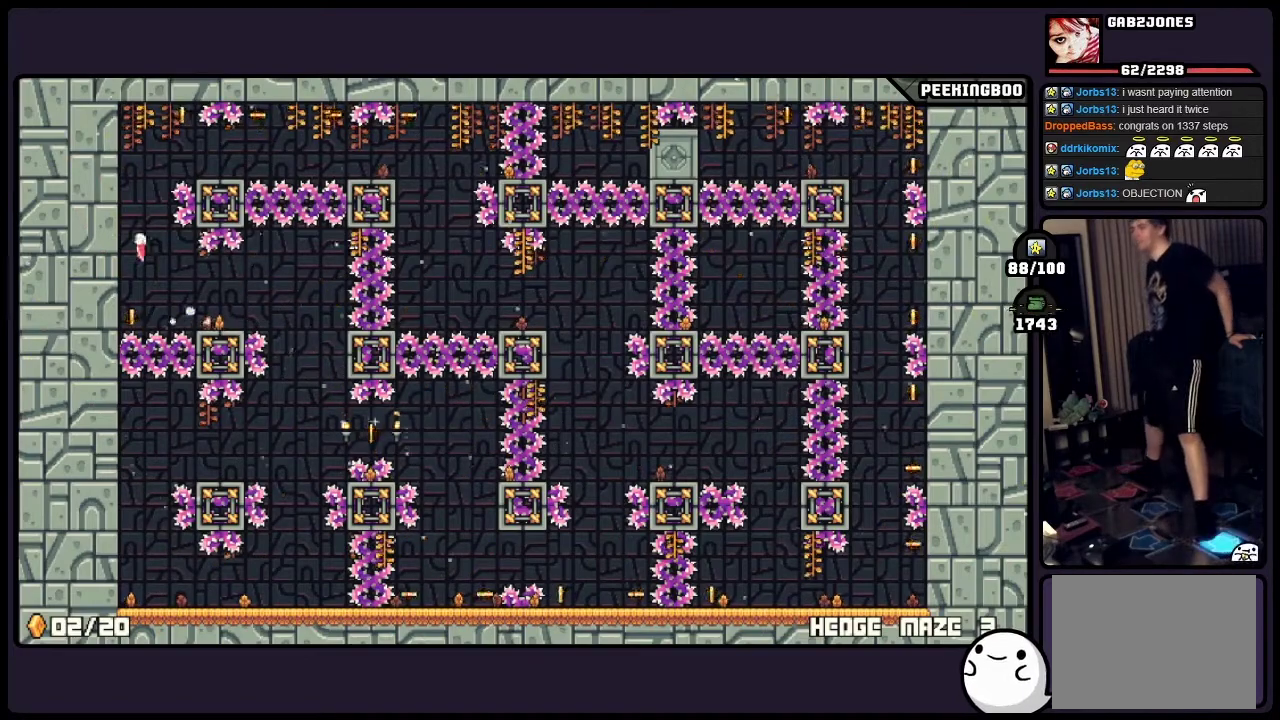
{"buttons": [], "events": []}
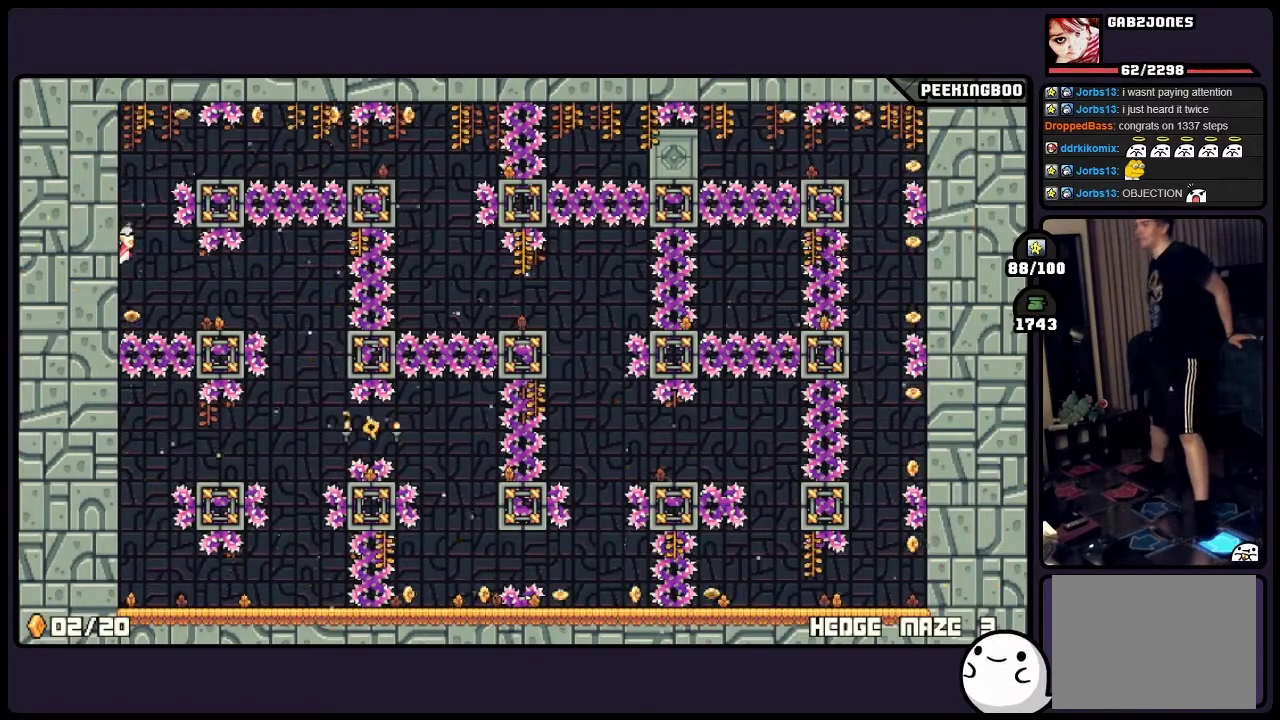
{"buttons": ["A"], "events": [[367, "A", "down"]]}
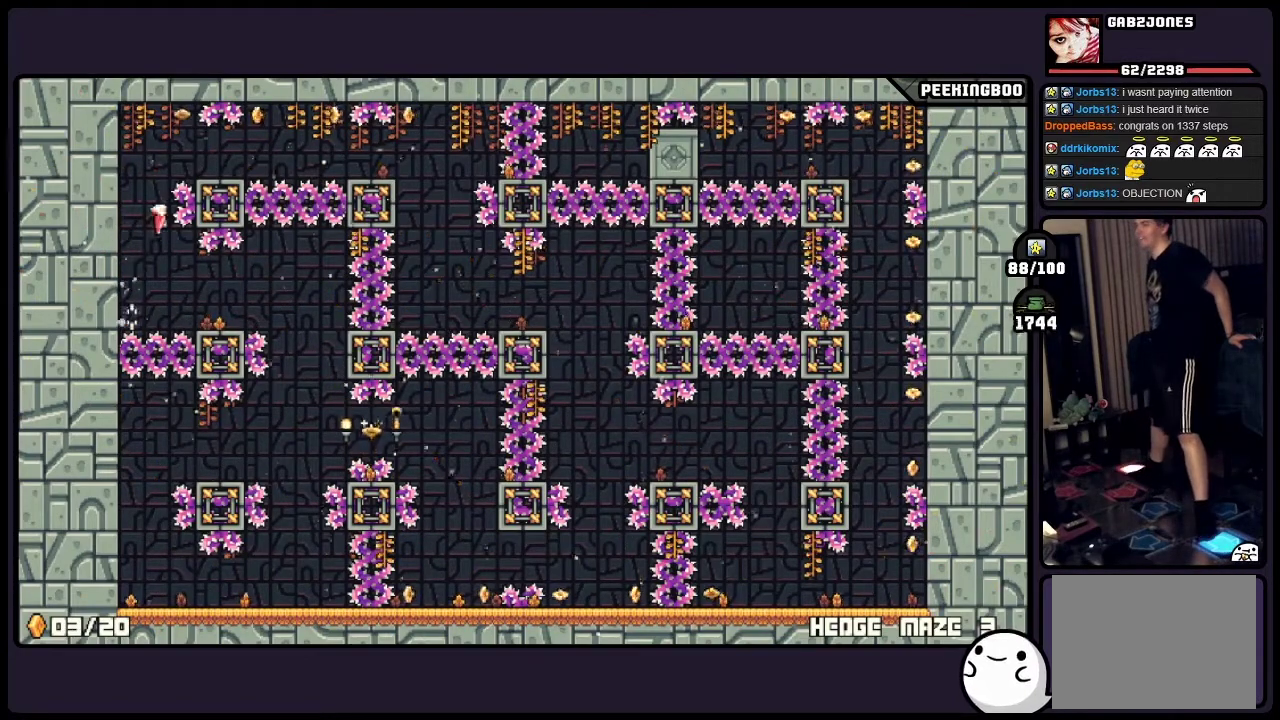
{"buttons": [], "events": [[333, "A", "up"]]}